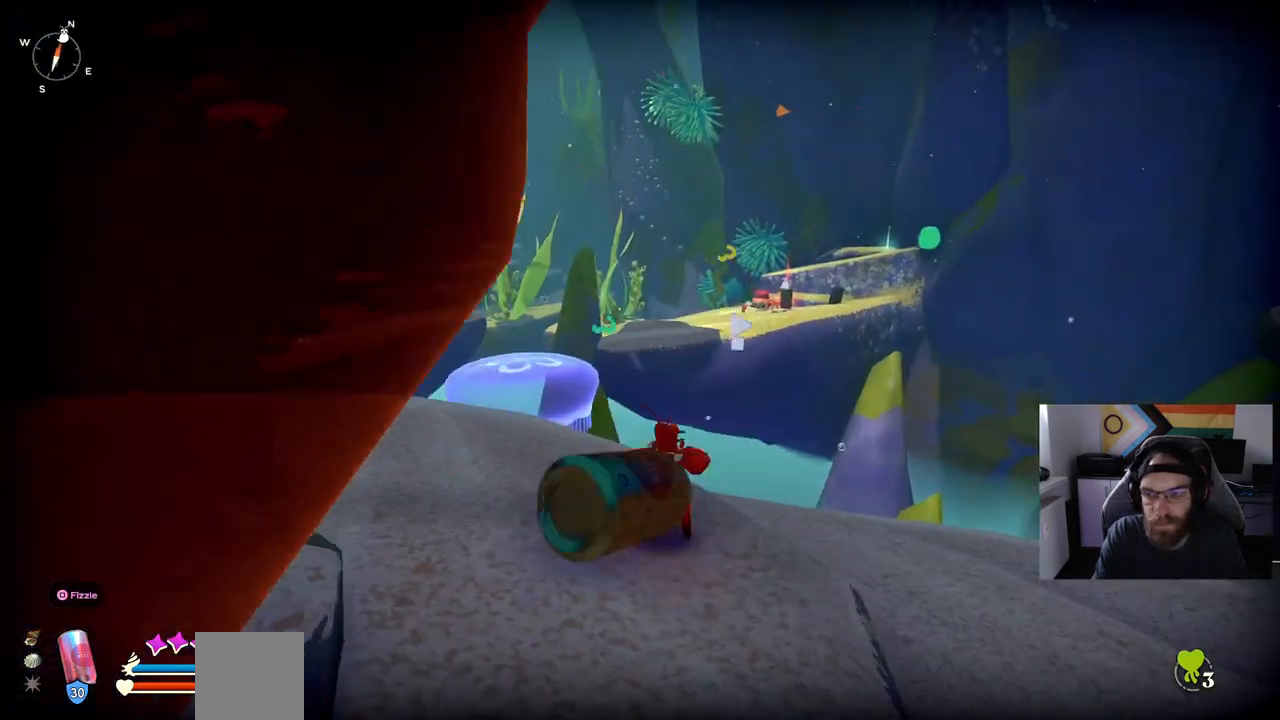
Gameplay with a controller (PlayStation layout); each line is a JSON object with the inputs held at the frame after it. "events" lists button and stick changes between this image and that frame as [ms after this image, input, new state], when the widget could be followed in between.
{"buttons": [], "left_stick": "up-left", "right_stick": "center", "events": []}
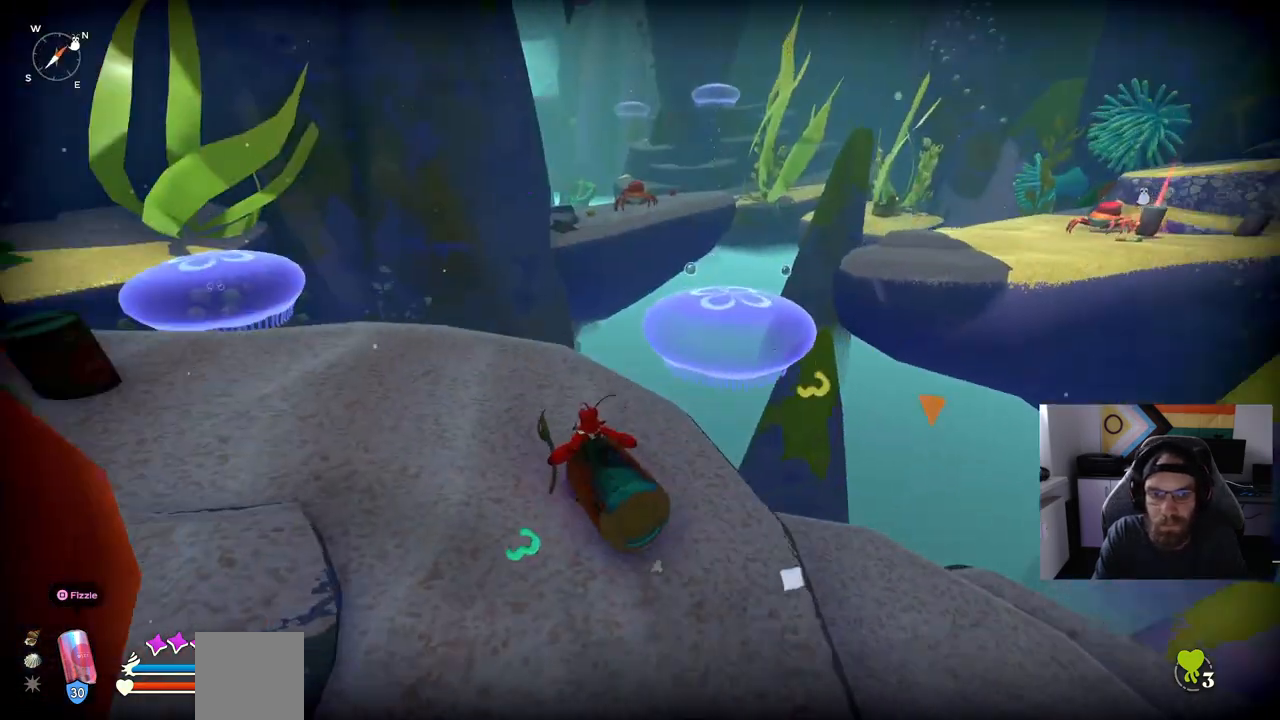
{"buttons": [], "left_stick": "up-right", "right_stick": "center", "events": [[367, "left_stick", "up-right"]]}
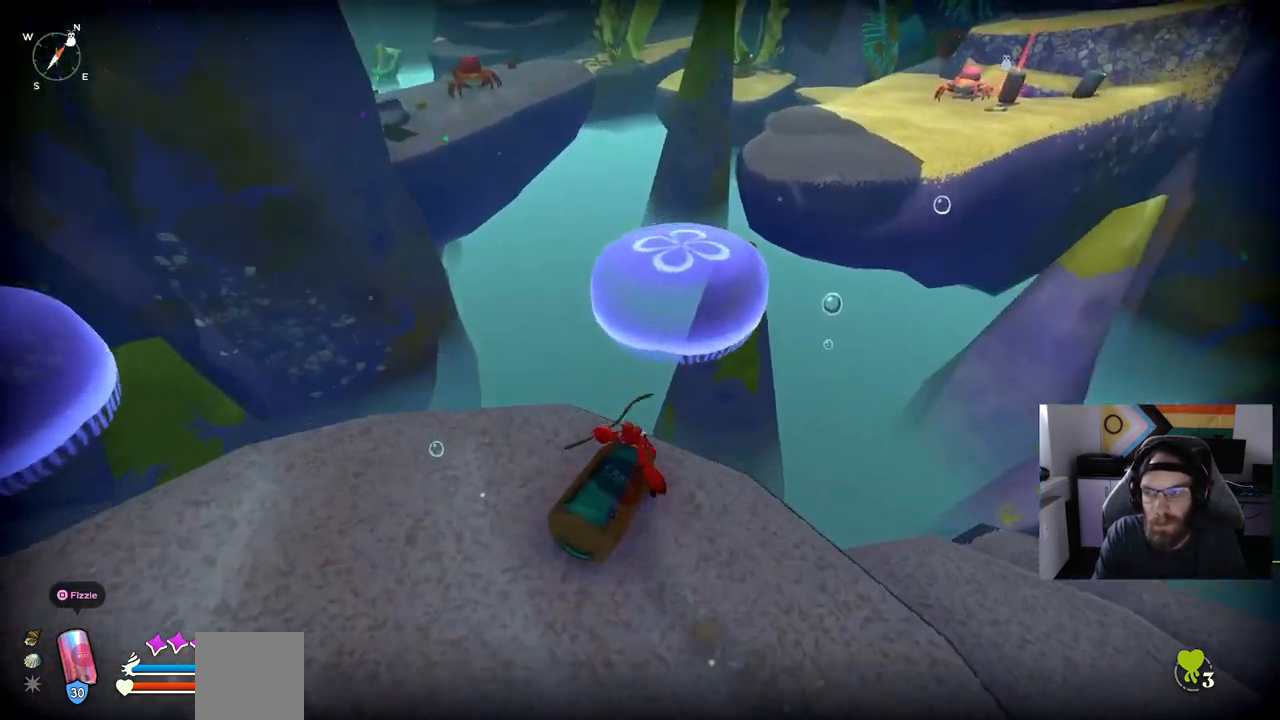
{"buttons": ["CROSS"], "left_stick": "up-right", "right_stick": "center", "events": [[233, "CROSS", "down"], [400, "CROSS", "up"], [483, "CROSS", "down"]]}
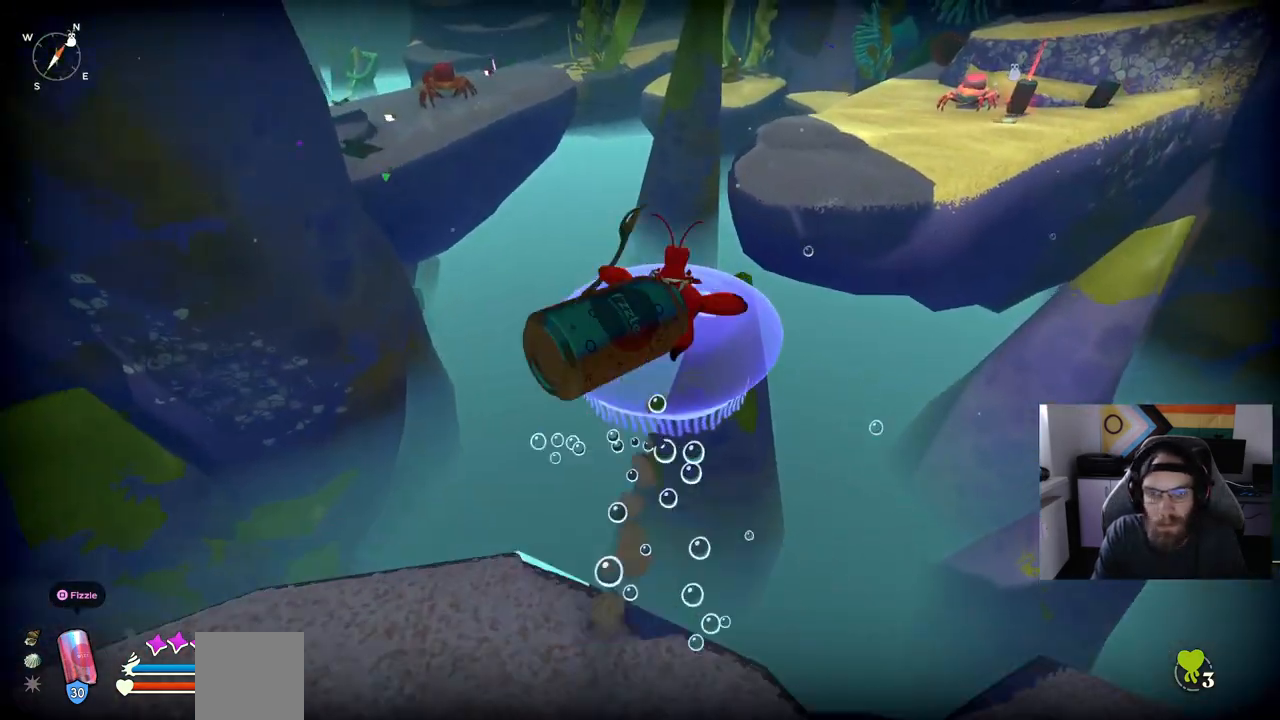
{"buttons": [], "left_stick": "up", "right_stick": "center", "events": [[450, "CROSS", "up"], [467, "left_stick", "up"]]}
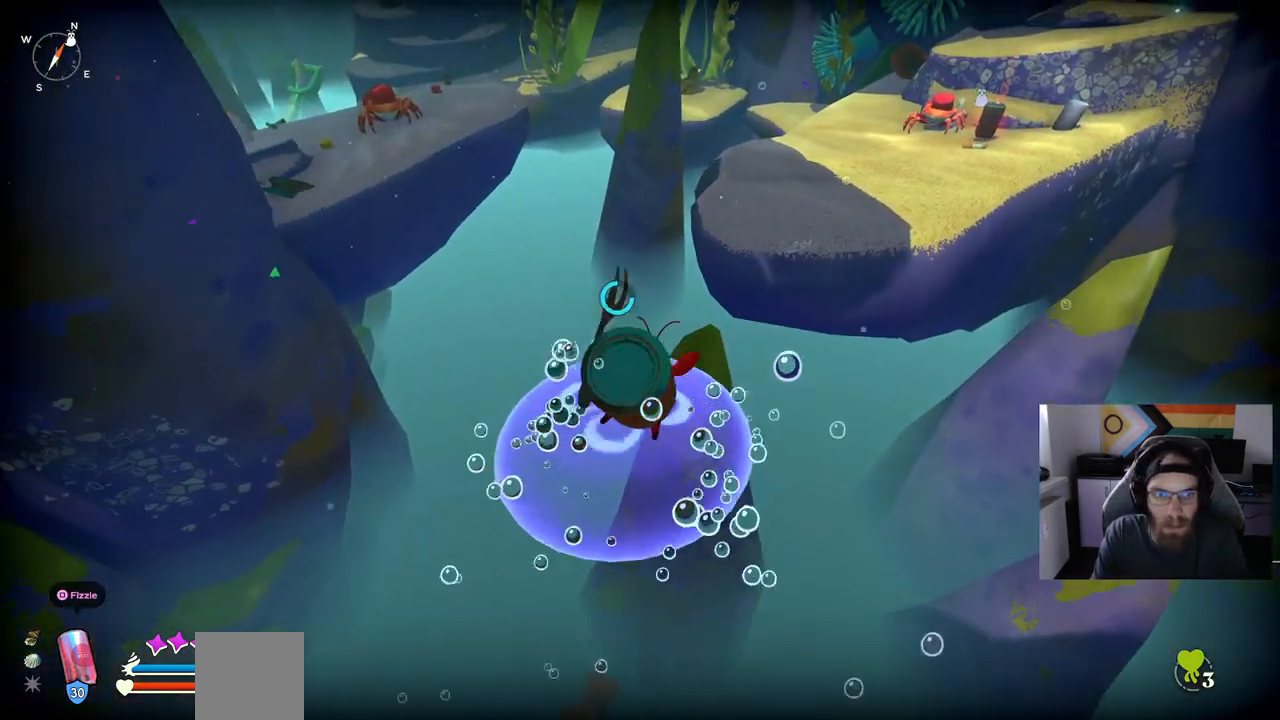
{"buttons": [], "left_stick": "up", "right_stick": "center", "events": []}
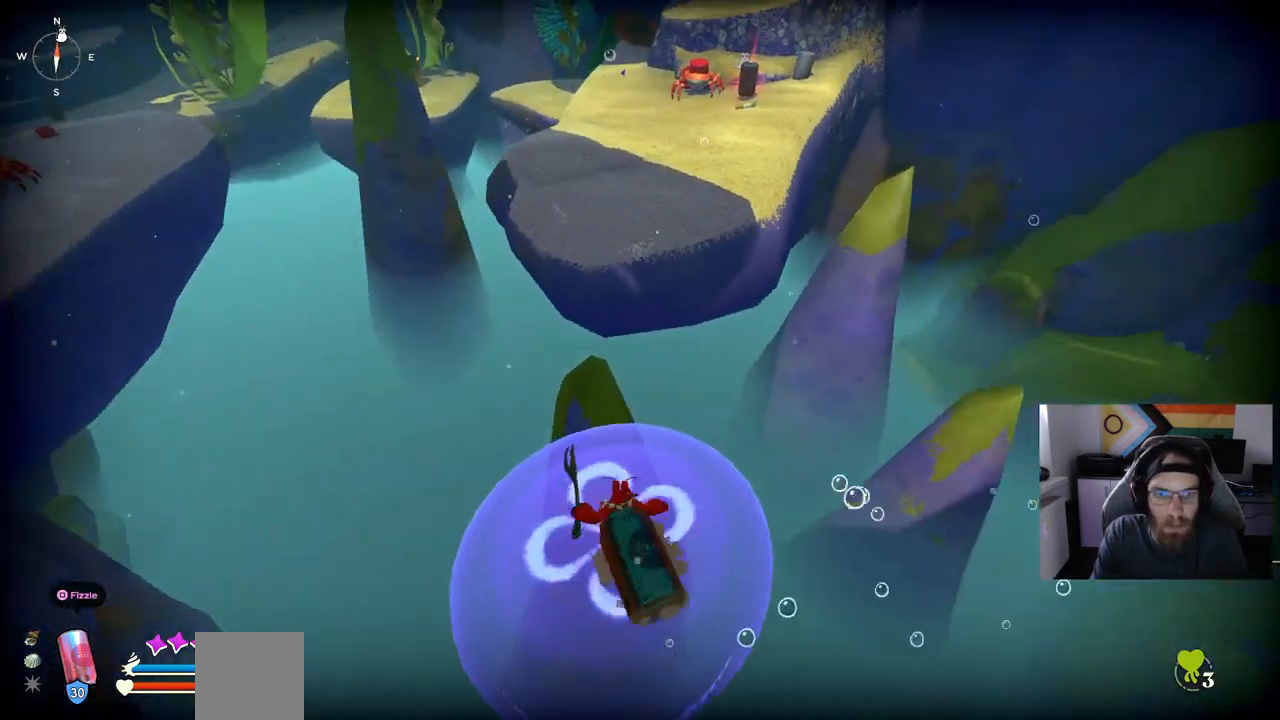
{"buttons": ["CROSS"], "left_stick": "up", "right_stick": "center", "events": [[350, "CROSS", "down"]]}
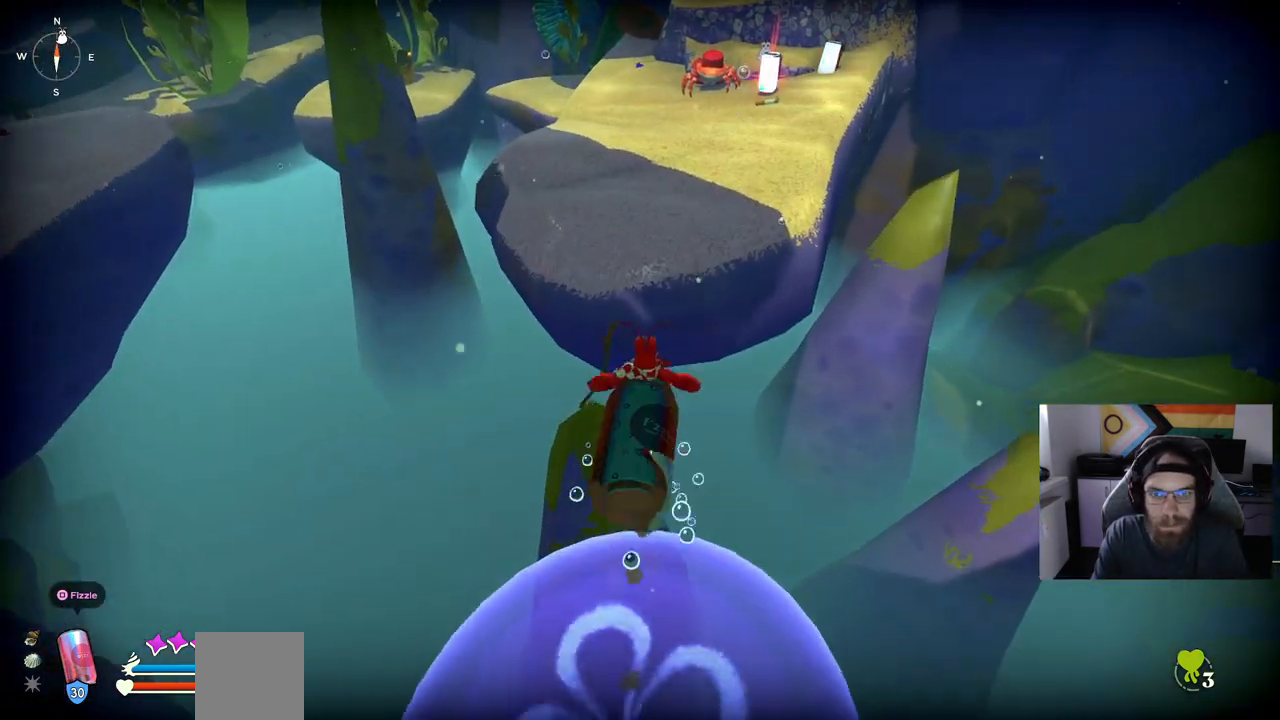
{"buttons": ["CROSS"], "left_stick": "up", "right_stick": "center", "events": [[50, "CROSS", "up"], [267, "CROSS", "down"]]}
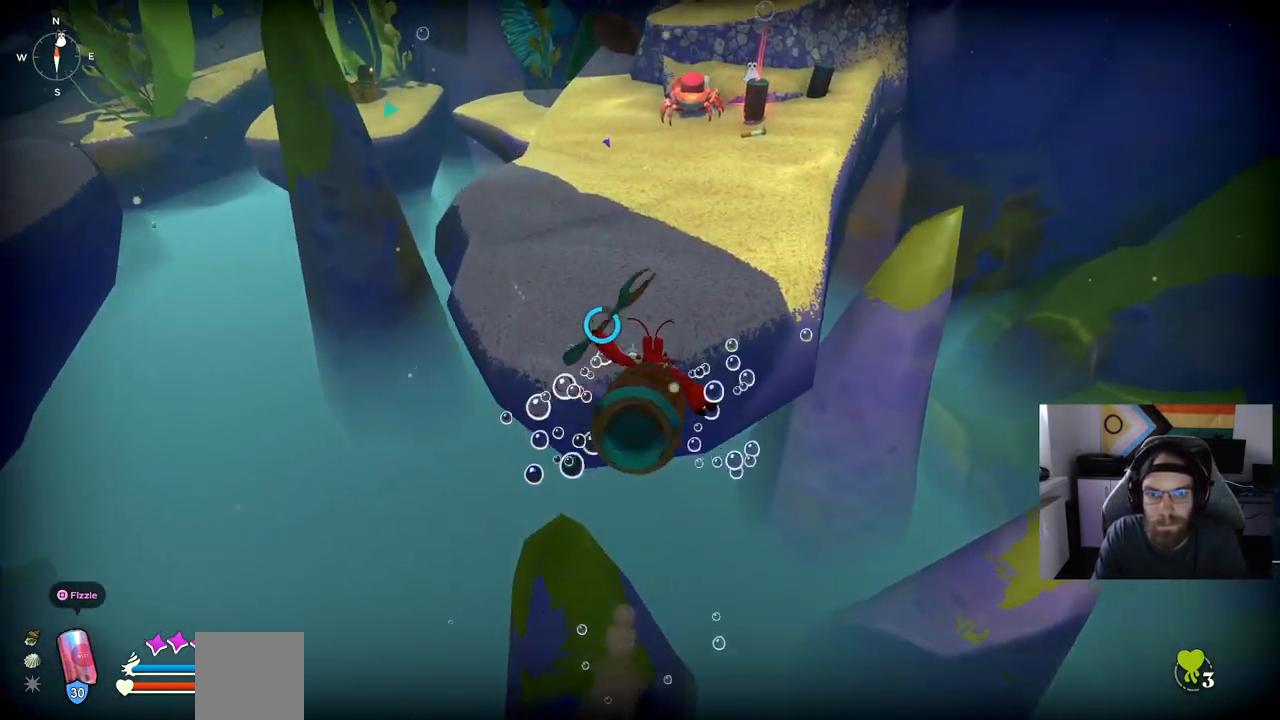
{"buttons": [], "left_stick": "up", "right_stick": "center", "events": [[417, "CROSS", "up"]]}
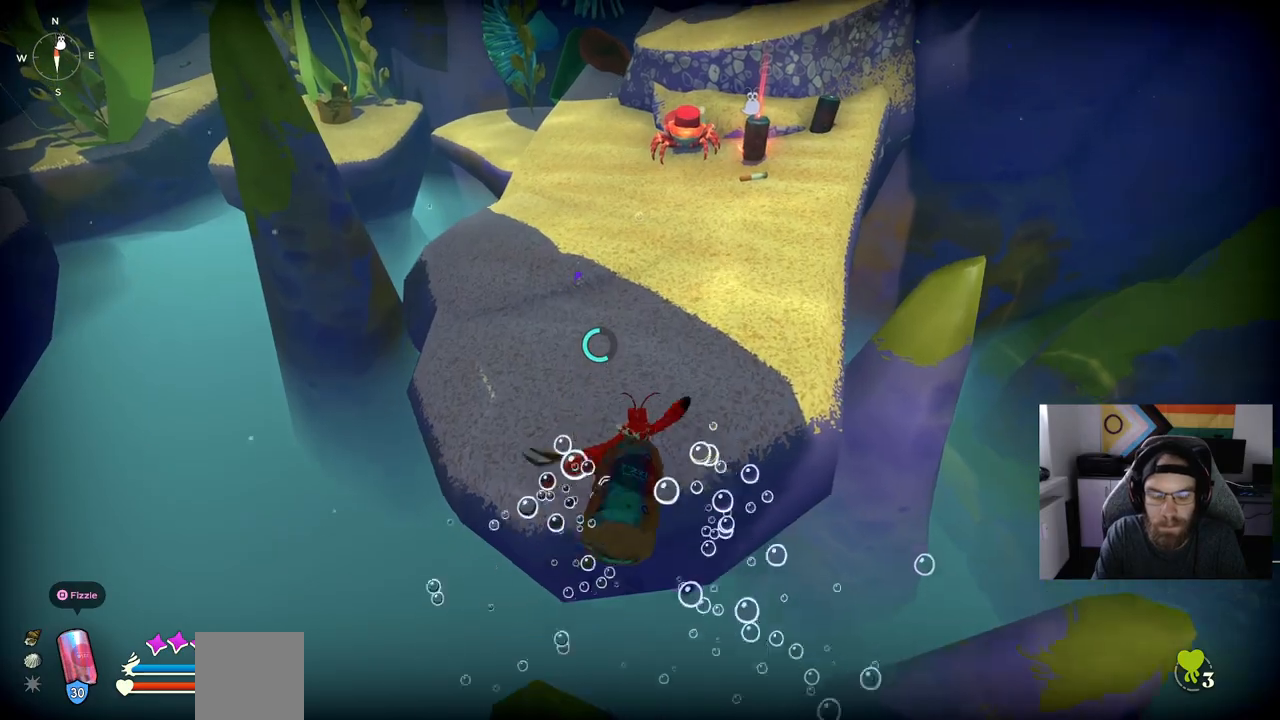
{"buttons": [], "left_stick": "up", "right_stick": "center", "events": []}
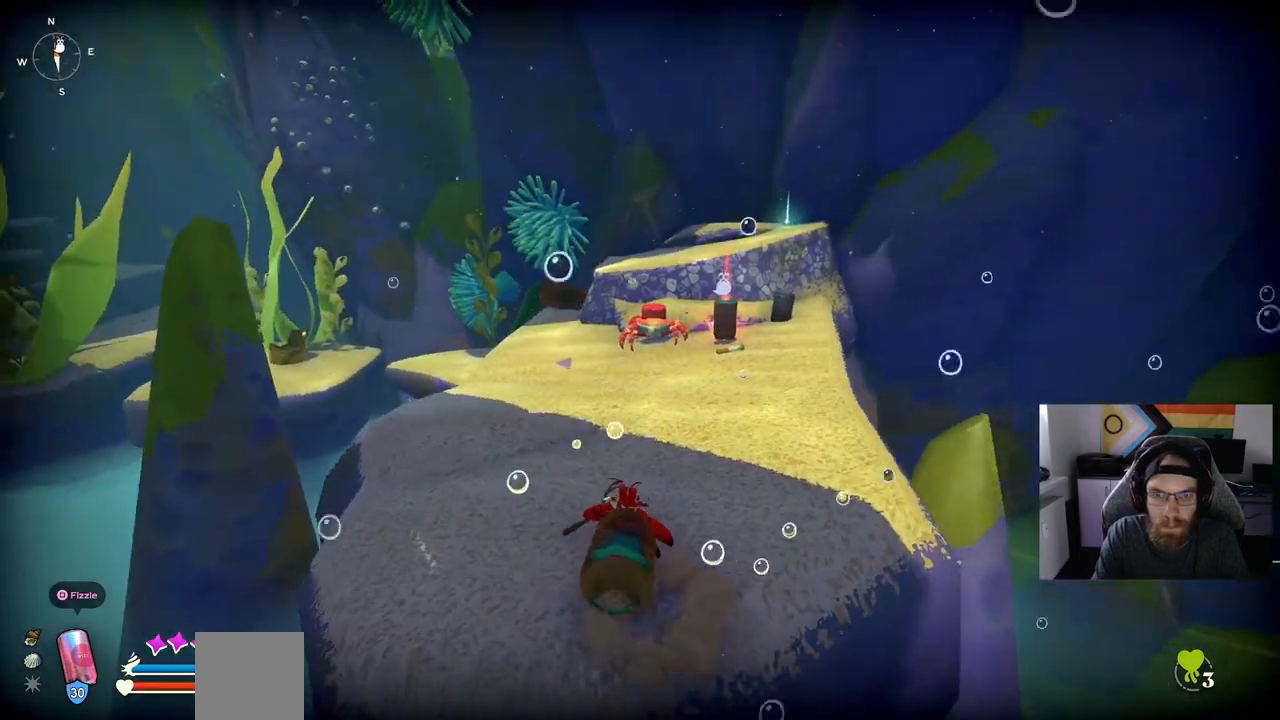
{"buttons": ["CIRCLE"], "left_stick": "up", "right_stick": "center"}
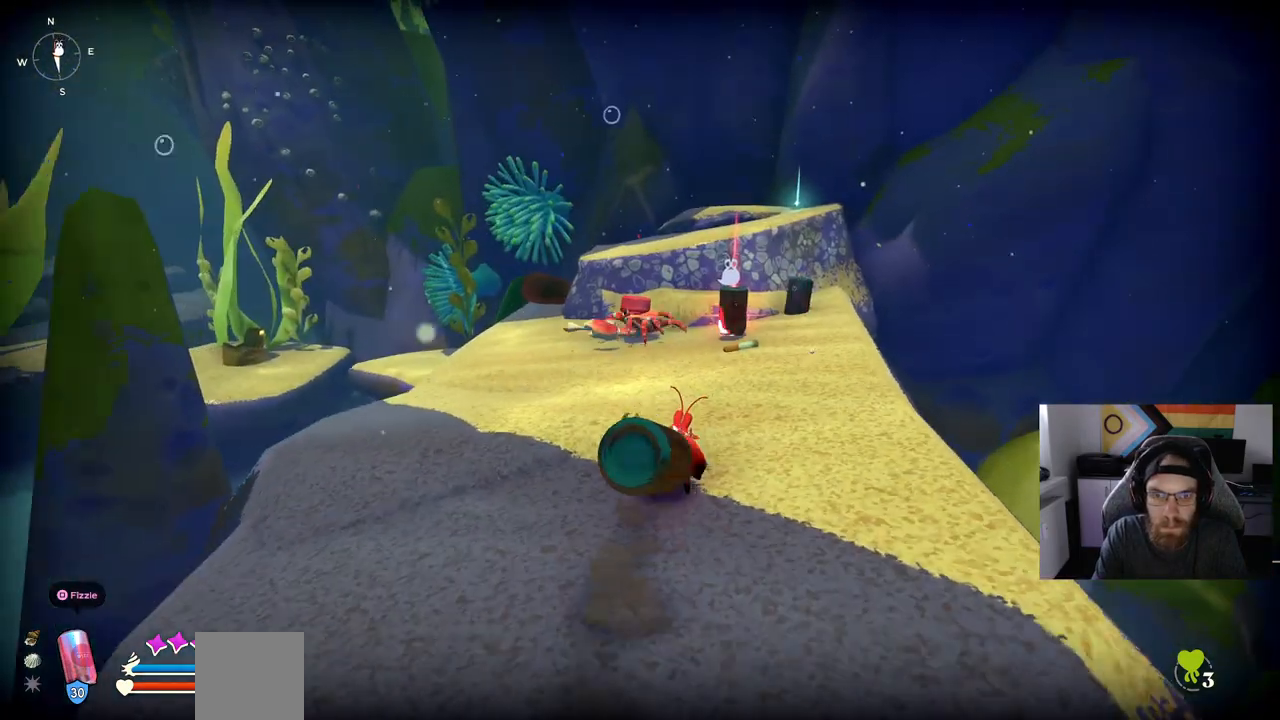
{"buttons": ["CIRCLE"], "left_stick": "up", "right_stick": "center", "events": []}
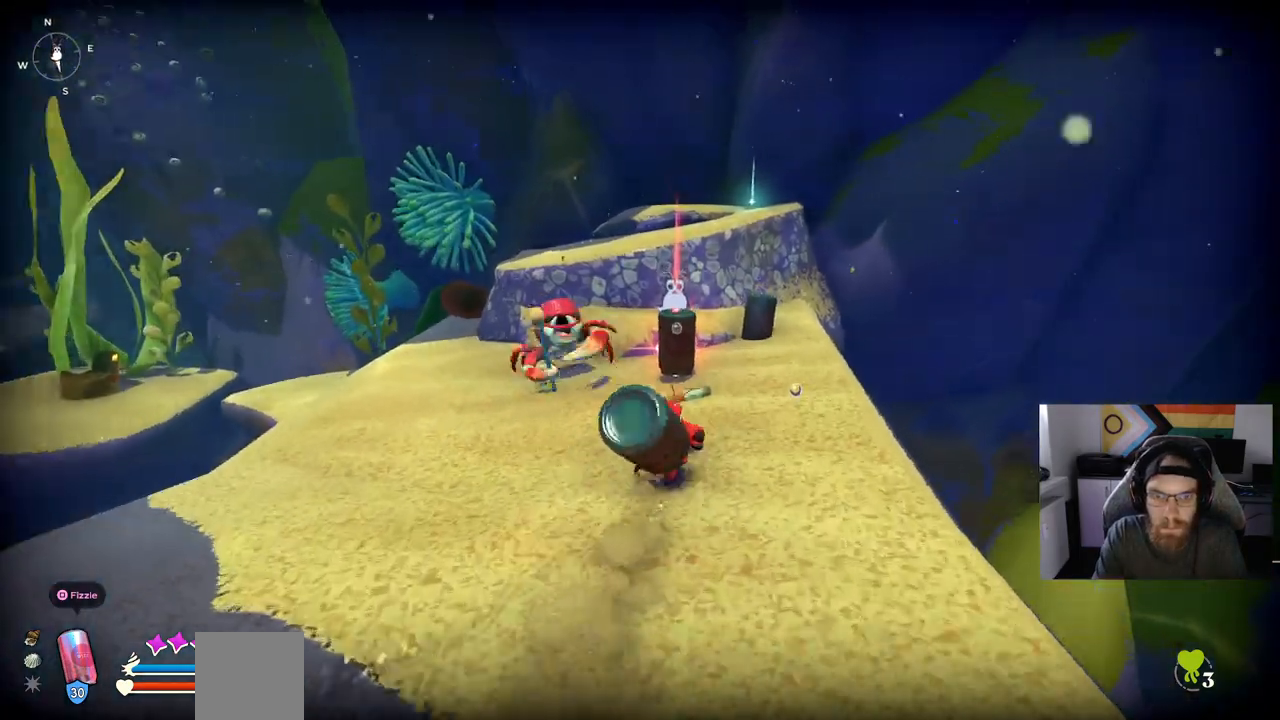
{"buttons": ["TRIANGLE"], "left_stick": "right", "right_stick": "center", "events": [[283, "CIRCLE", "up"], [483, "TRIANGLE", "down"], [500, "left_stick", "right"]]}
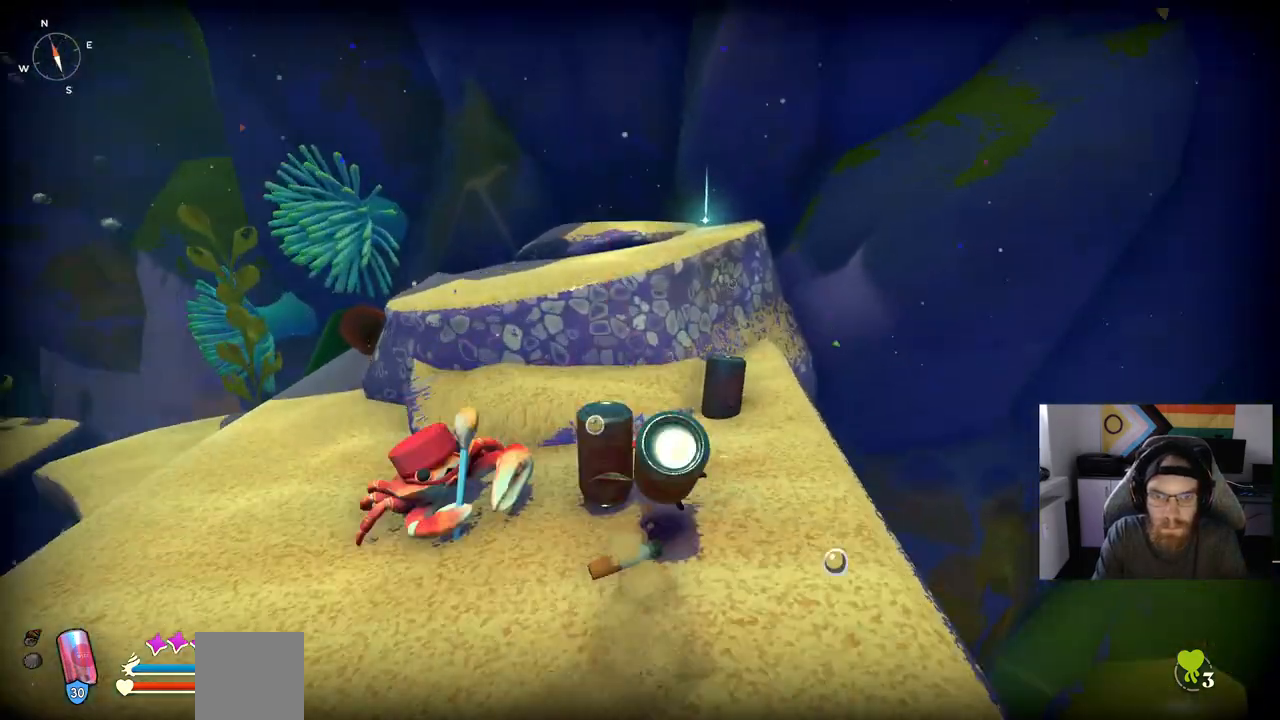
{"buttons": [], "left_stick": "center", "right_stick": "center", "events": [[83, "TRIANGLE", "up"], [417, "left_stick", "center"]]}
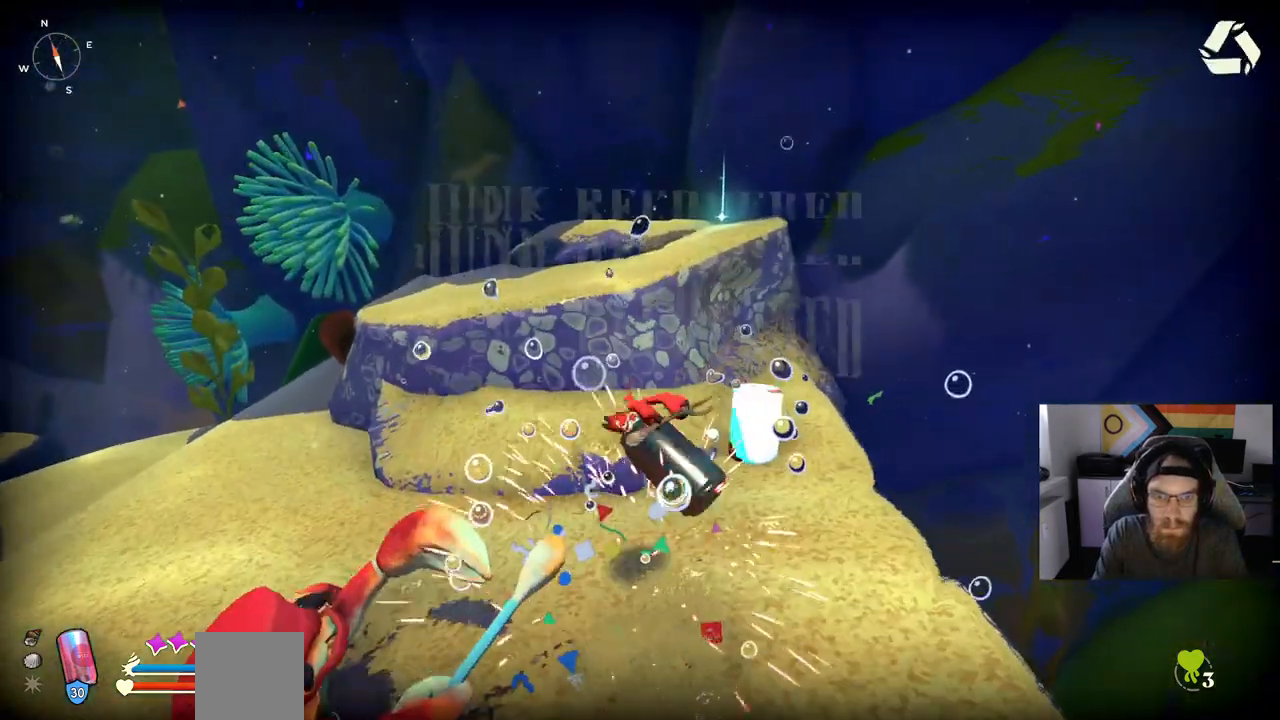
{"buttons": [], "left_stick": "down-left", "right_stick": "center", "events": [[100, "left_stick", "down-left"]]}
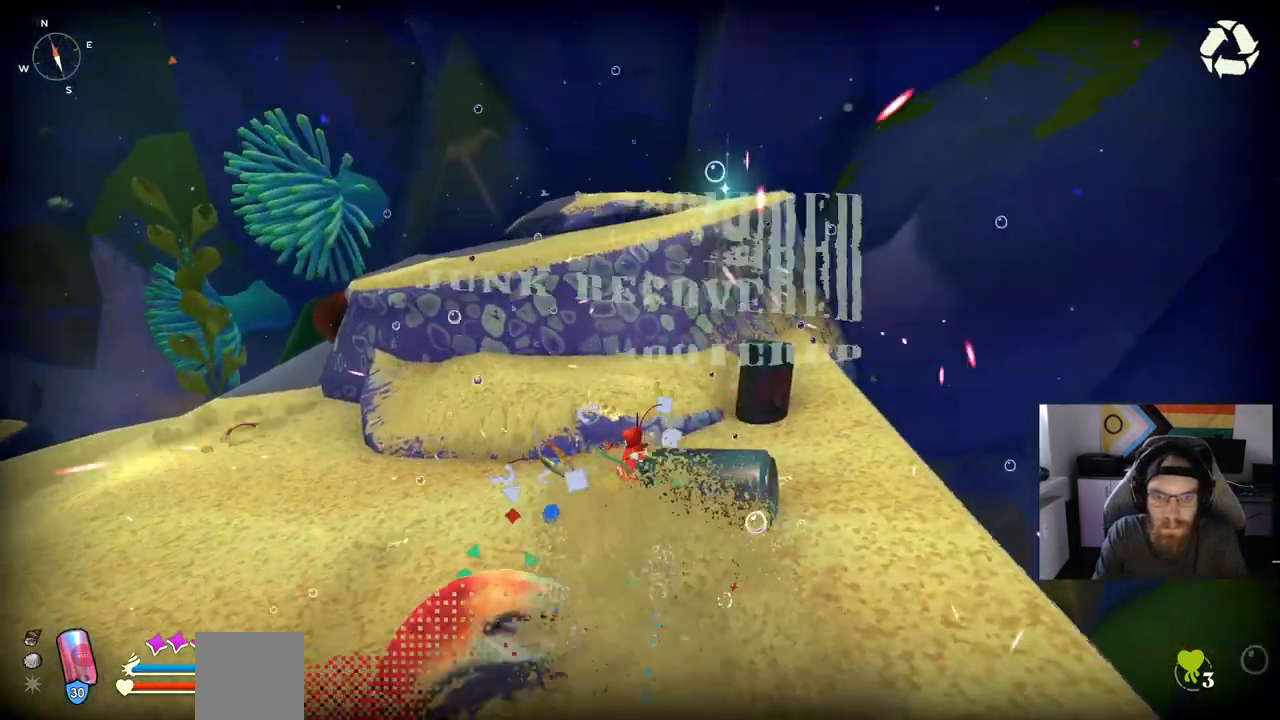
{"buttons": [], "left_stick": "down-left", "right_stick": "center", "events": [[17, "left_stick", "center"], [117, "left_stick", "down-left"], [283, "CIRCLE", "down"], [417, "CIRCLE", "up"]]}
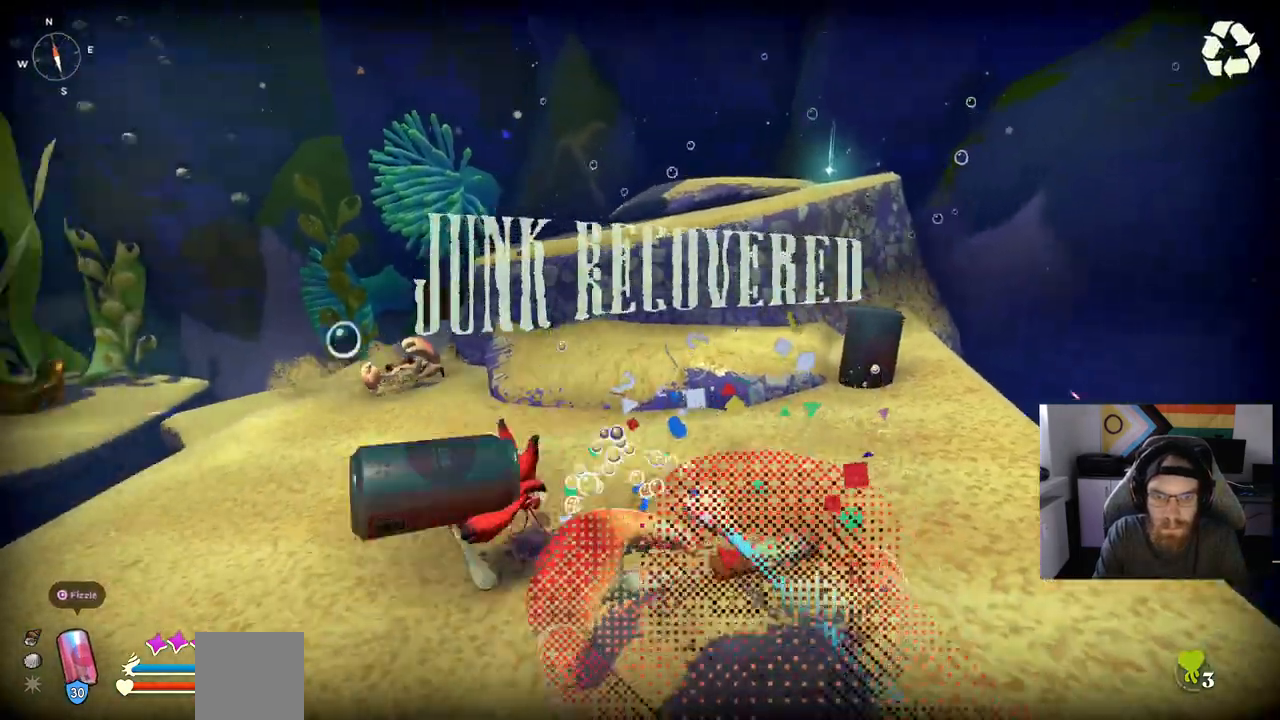
{"buttons": [], "left_stick": "down-left", "right_stick": "center", "events": []}
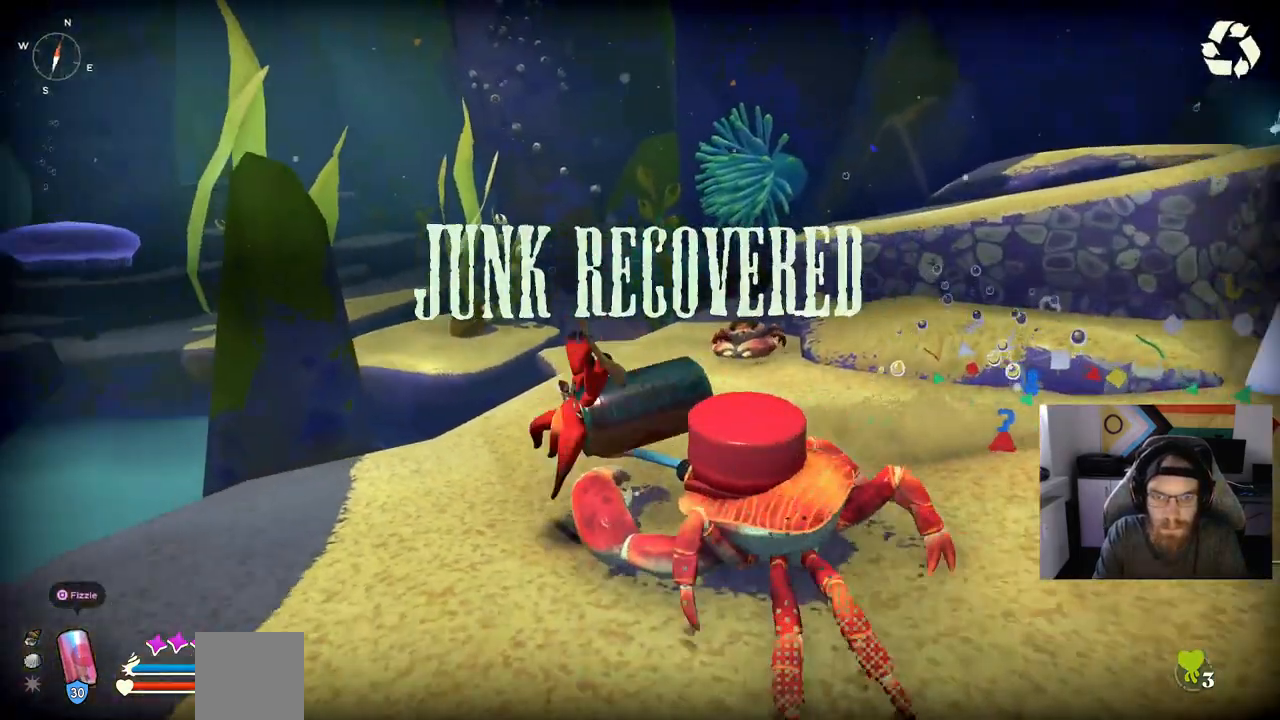
{"buttons": [], "left_stick": "up-right", "right_stick": "center", "events": [[400, "left_stick", "up-right"]]}
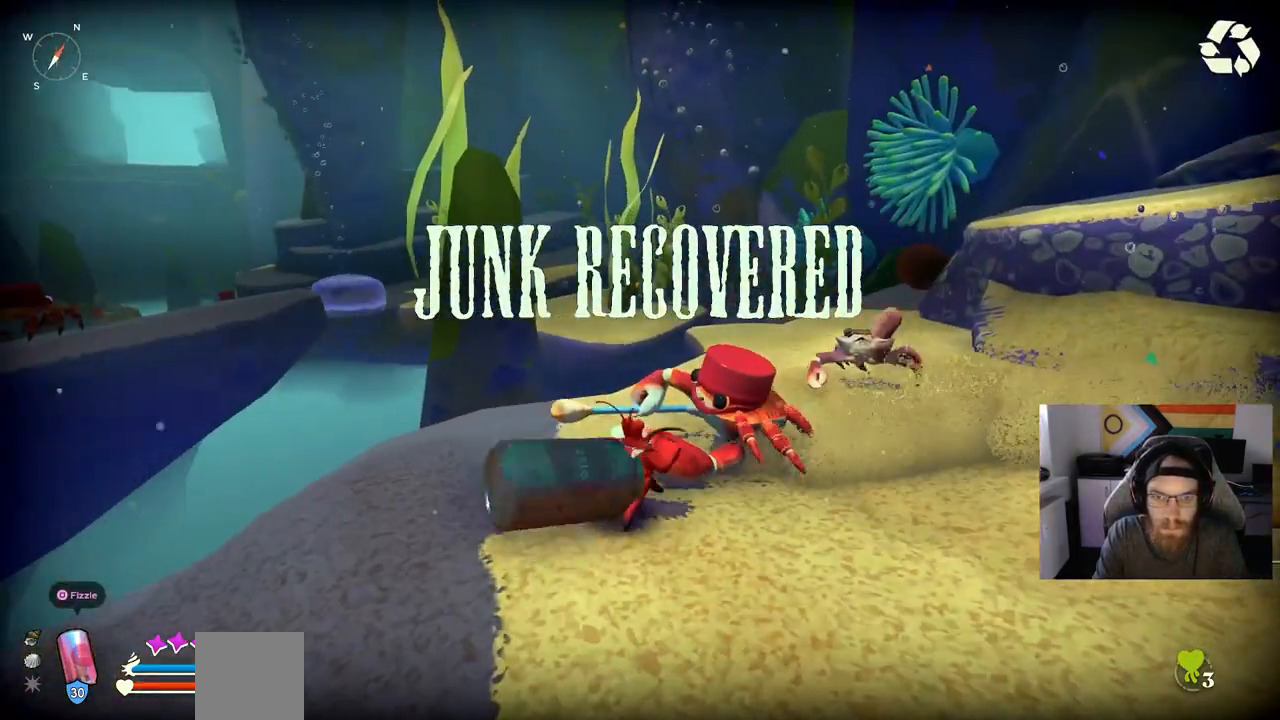
{"buttons": [], "left_stick": "up-right", "right_stick": "center", "events": [[17, "SQUARE", "down"], [117, "SQUARE", "up"]]}
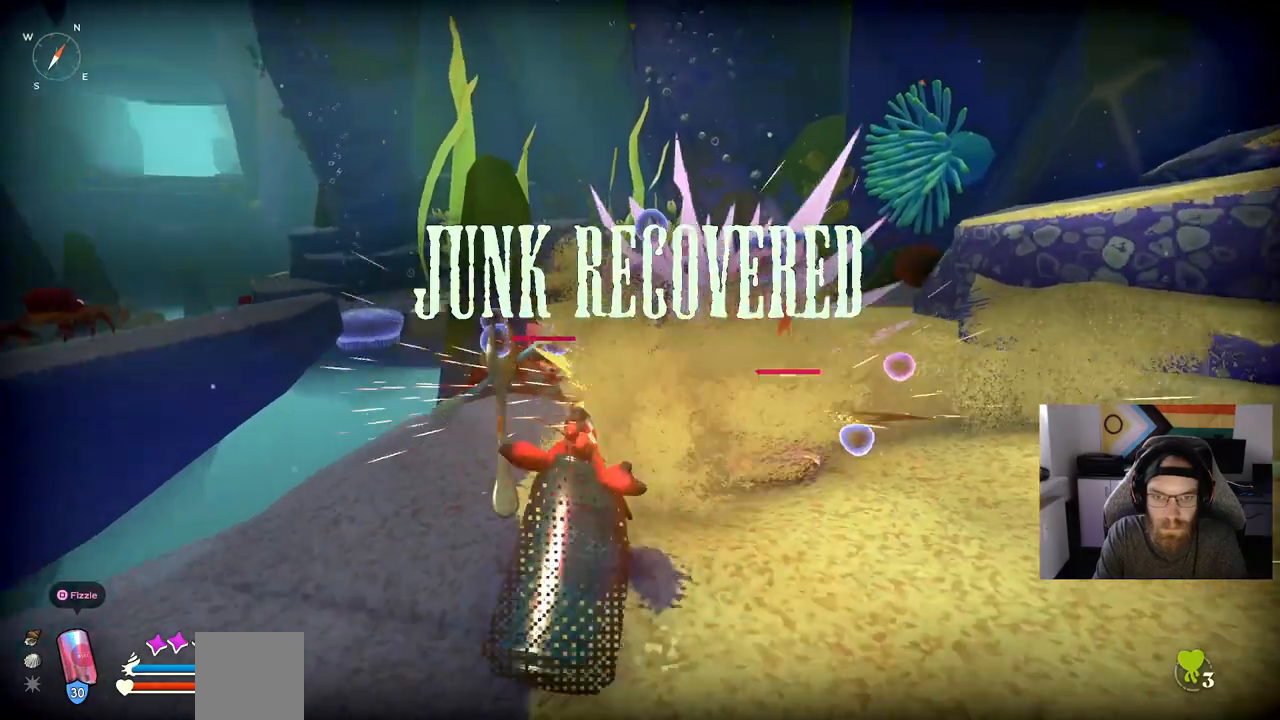
{"buttons": [], "left_stick": "center", "right_stick": "center", "events": [[217, "left_stick", "center"]]}
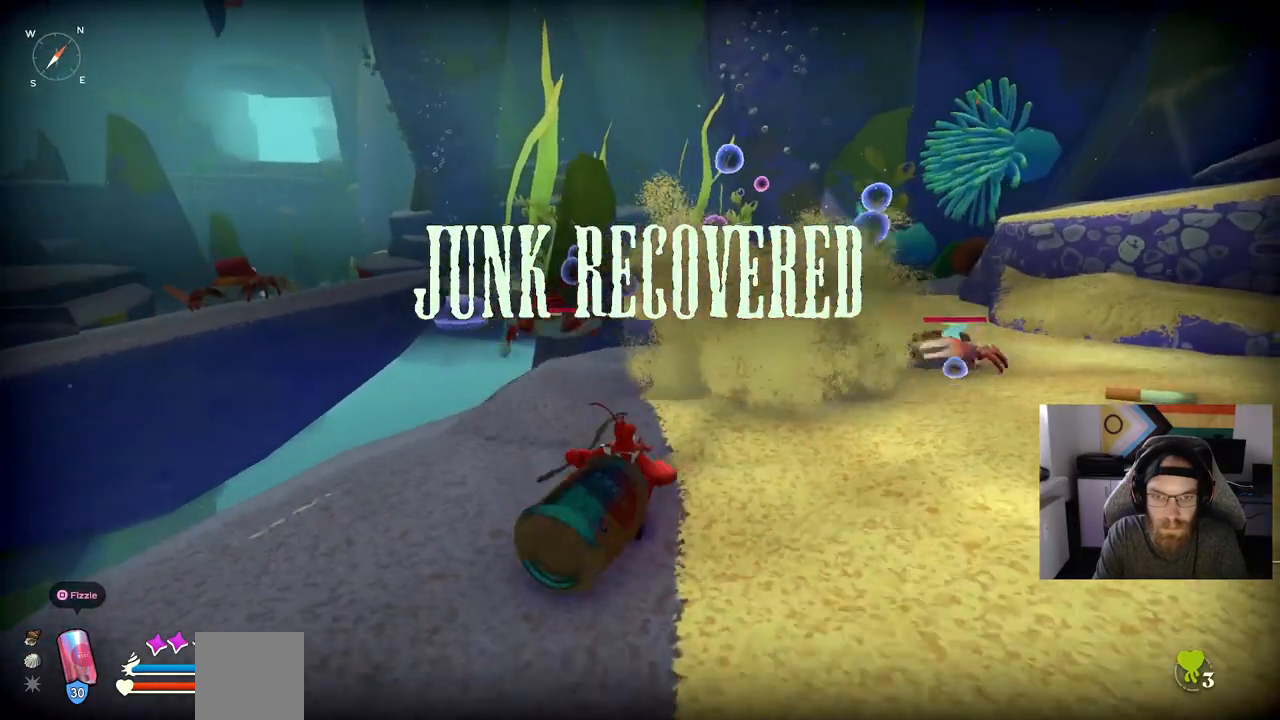
{"buttons": [], "left_stick": "right", "right_stick": "center", "events": [[467, "left_stick", "right"]]}
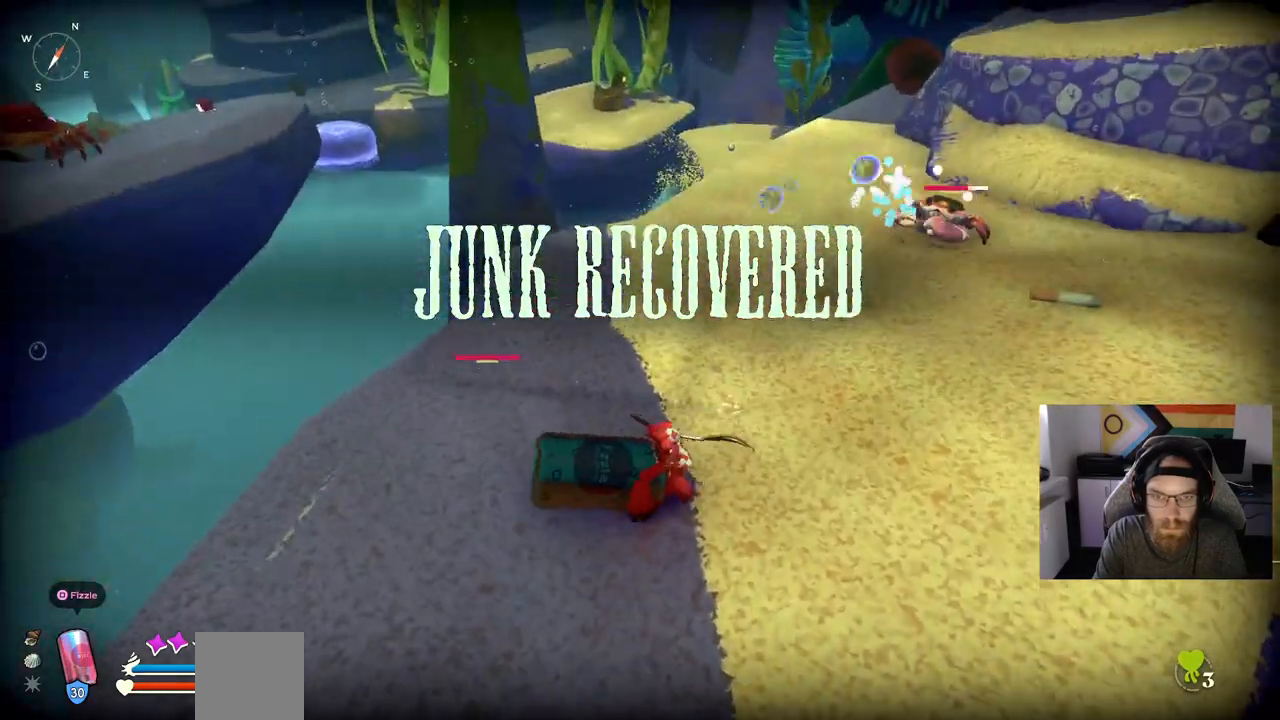
{"buttons": [], "left_stick": "right", "right_stick": "center", "events": []}
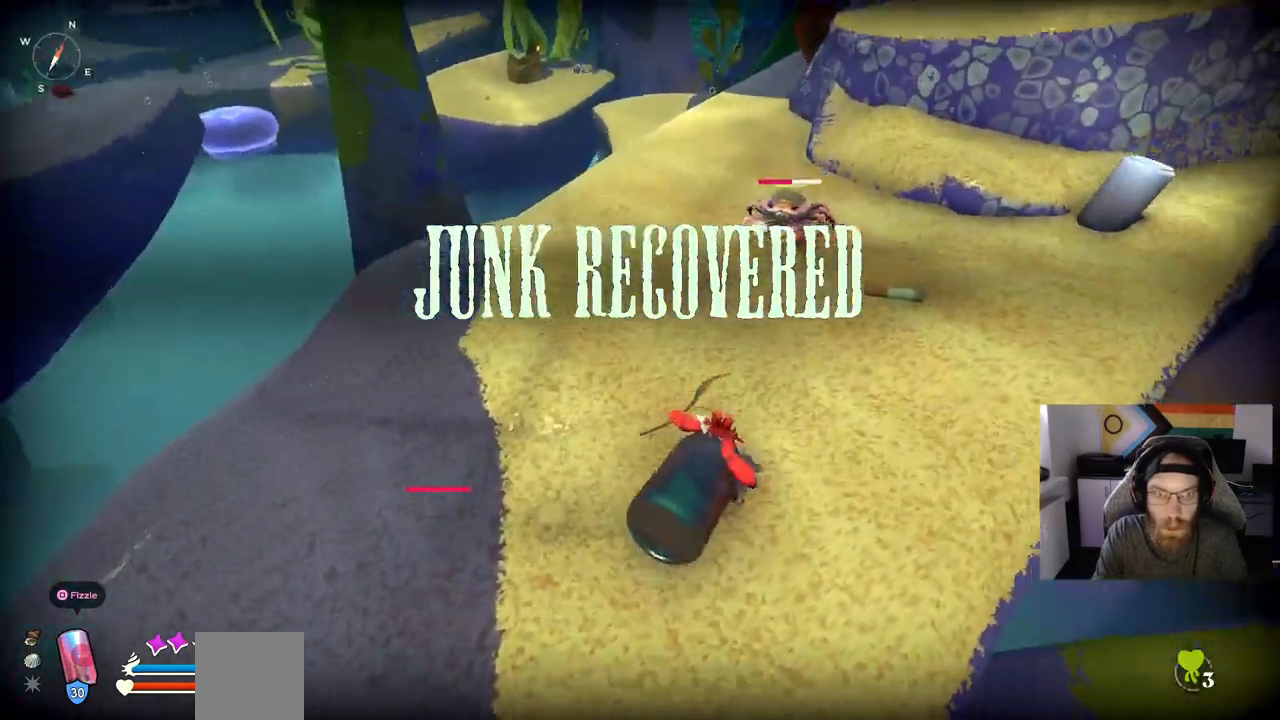
{"buttons": ["R1"], "left_stick": "right", "right_stick": "center", "events": [[367, "R1", "down"]]}
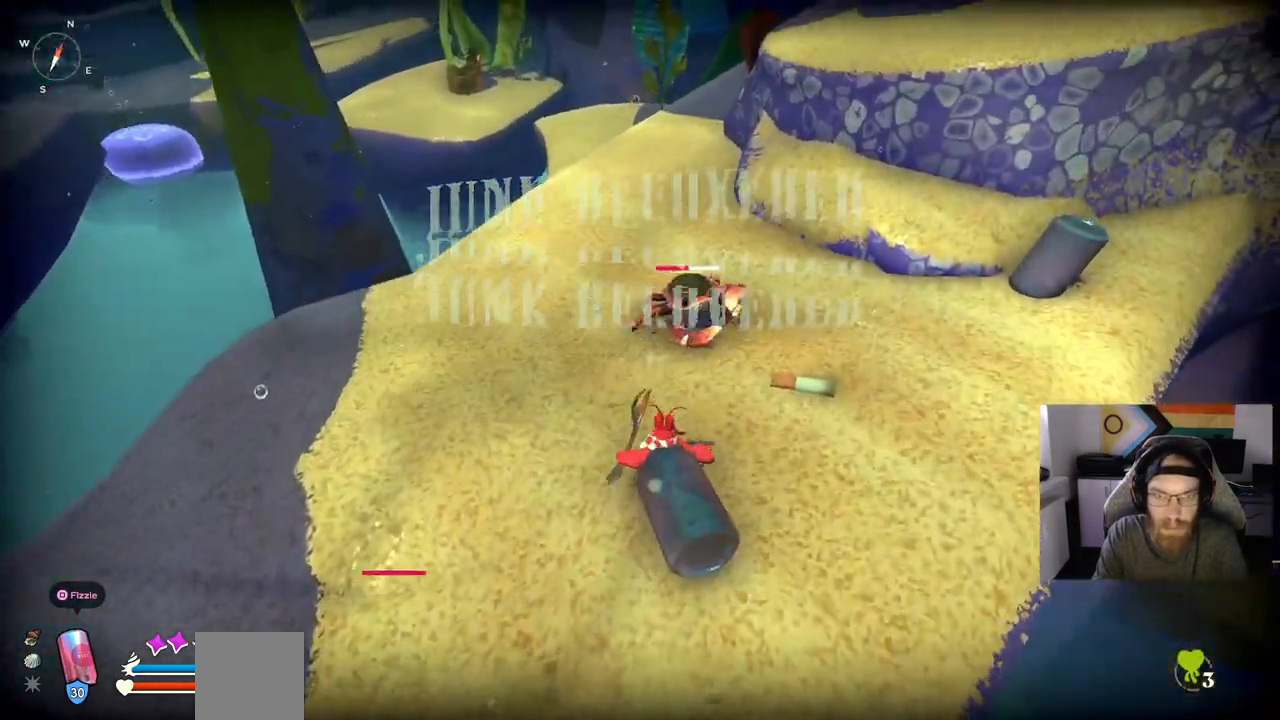
{"buttons": ["R1"], "left_stick": "up", "right_stick": "center", "events": [[67, "left_stick", "up"]]}
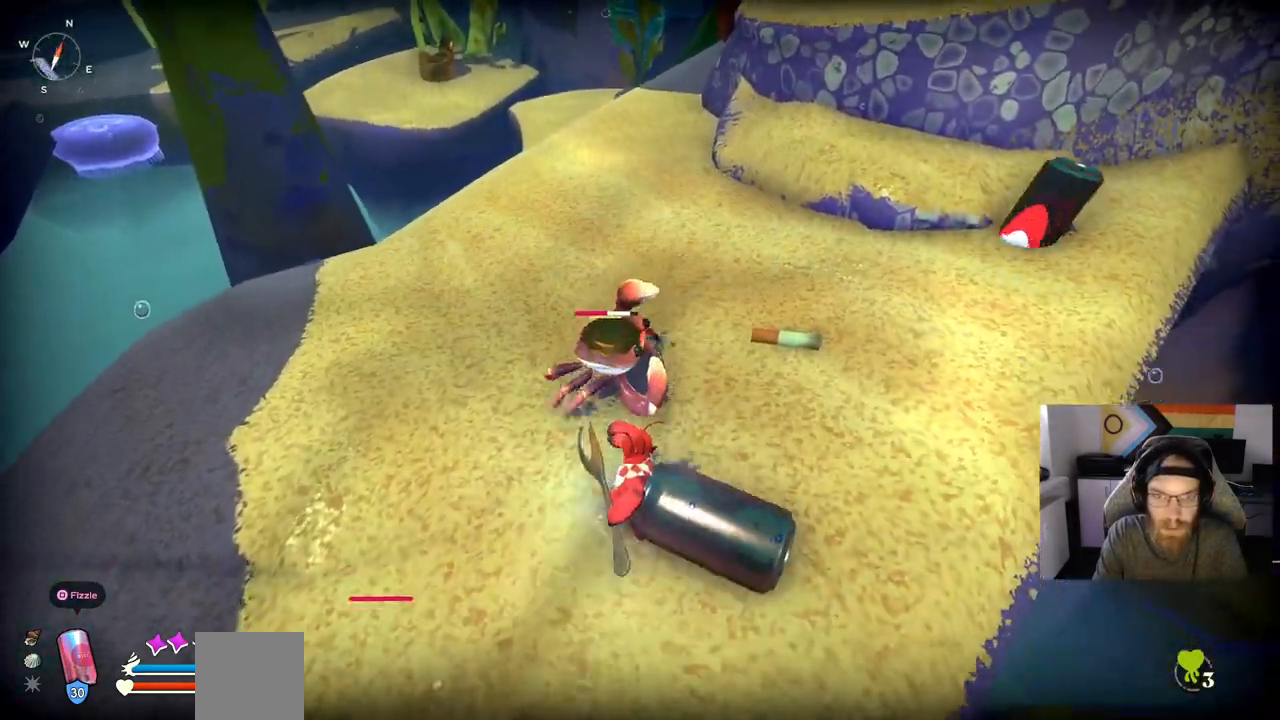
{"buttons": ["R1"], "left_stick": "up", "right_stick": "center", "events": []}
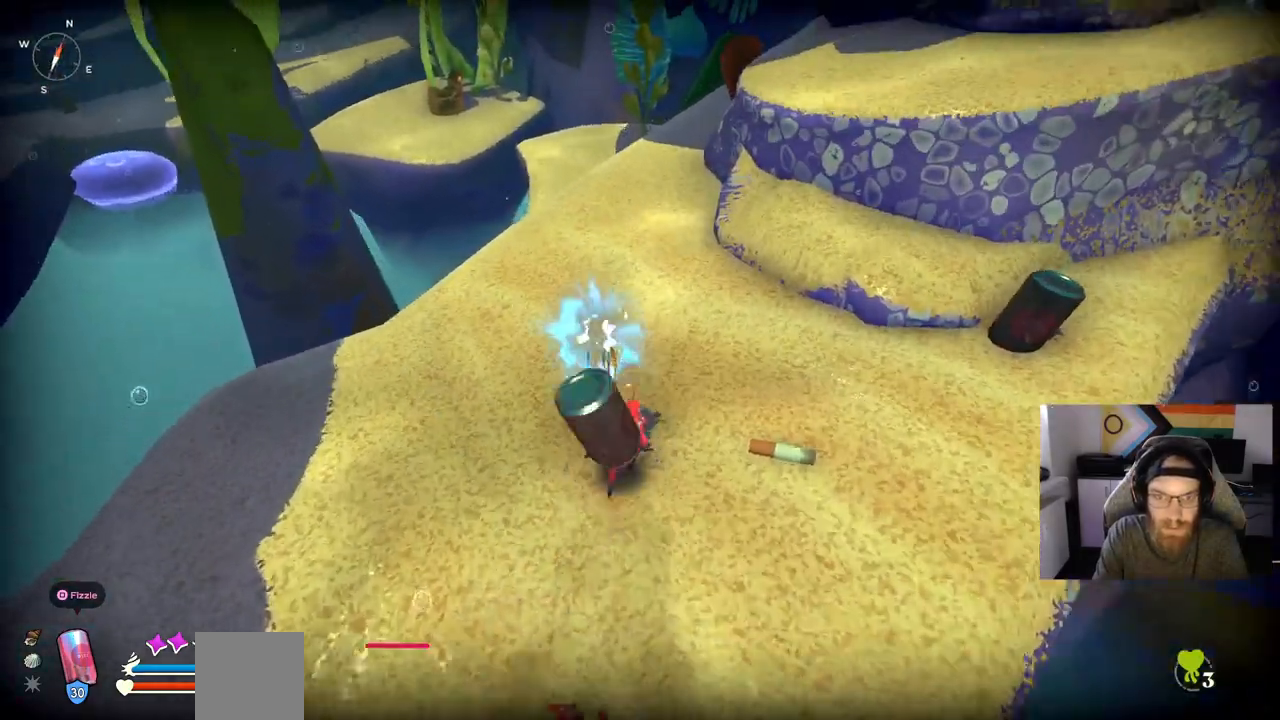
{"buttons": [], "left_stick": "up-left", "right_stick": "left", "events": [[33, "left_stick", "up-left"], [67, "R1", "up"], [450, "right_stick", "left"]]}
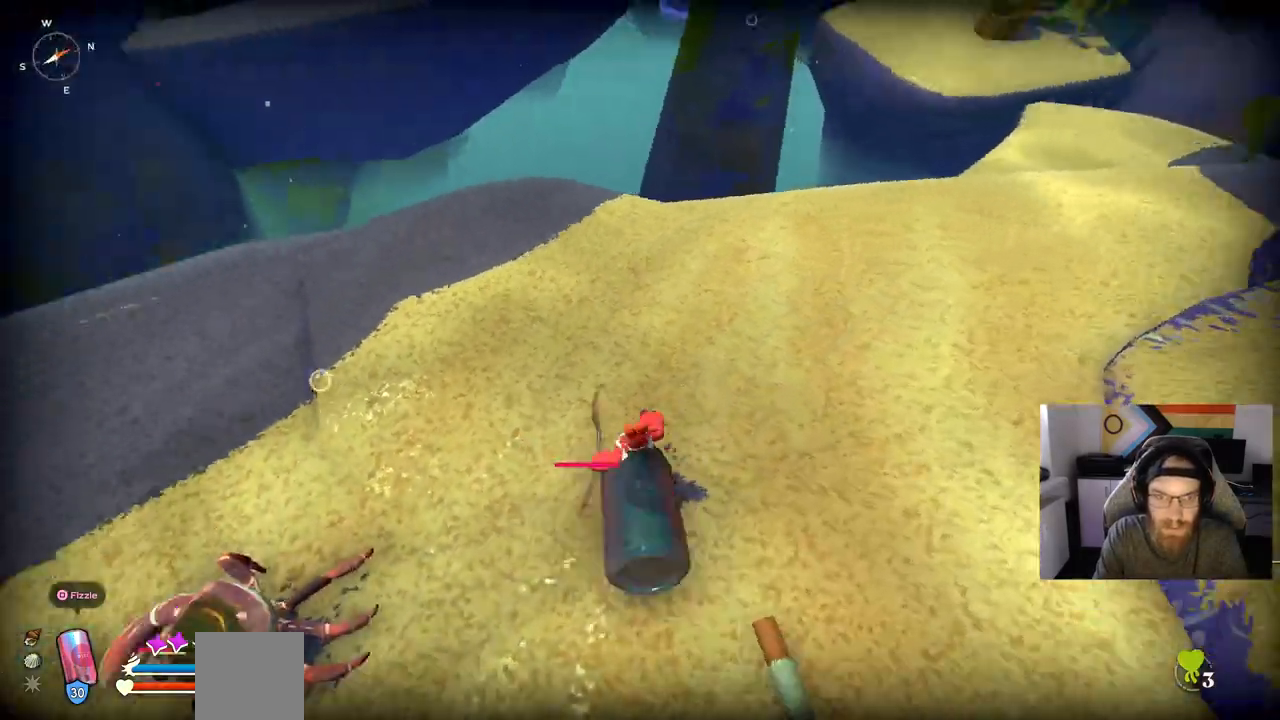
{"buttons": [], "left_stick": "up-left", "right_stick": "left", "events": [[100, "L2", "down"], [183, "L2", "up"], [333, "R1", "down"], [483, "R1", "up"]]}
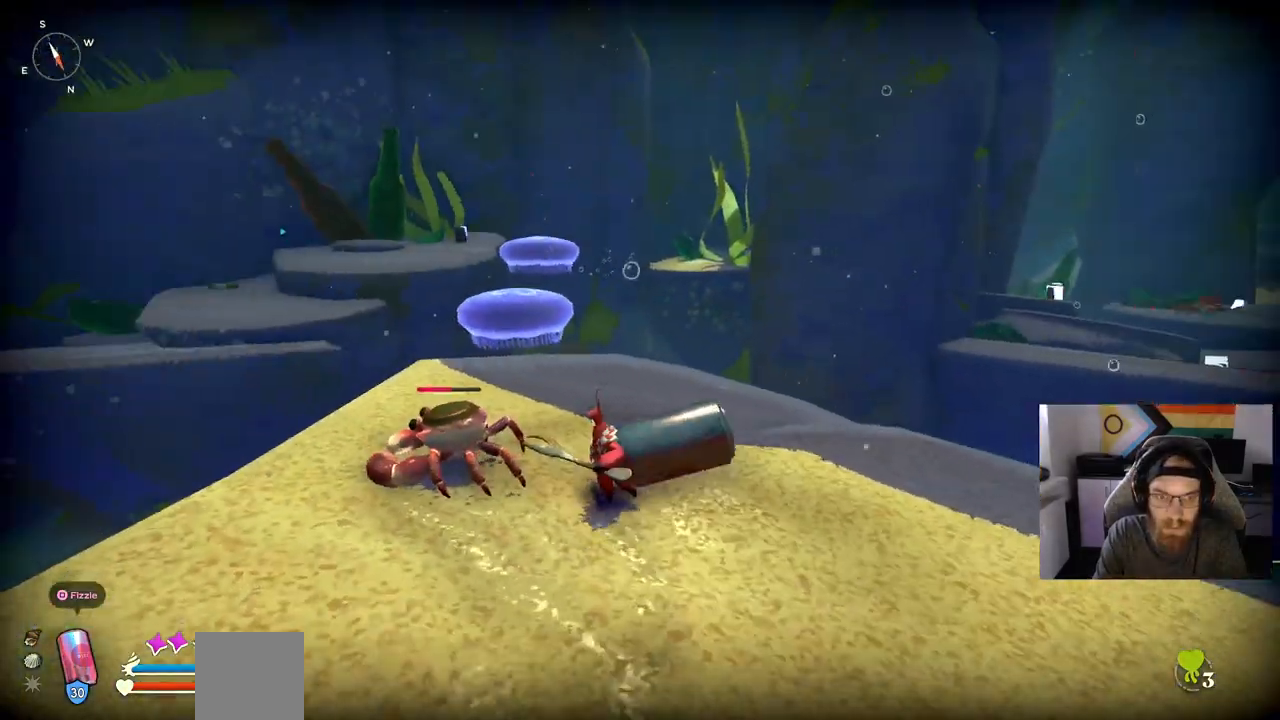
{"buttons": ["R1"], "left_stick": "up-left", "right_stick": "left", "events": [[467, "R1", "down"]]}
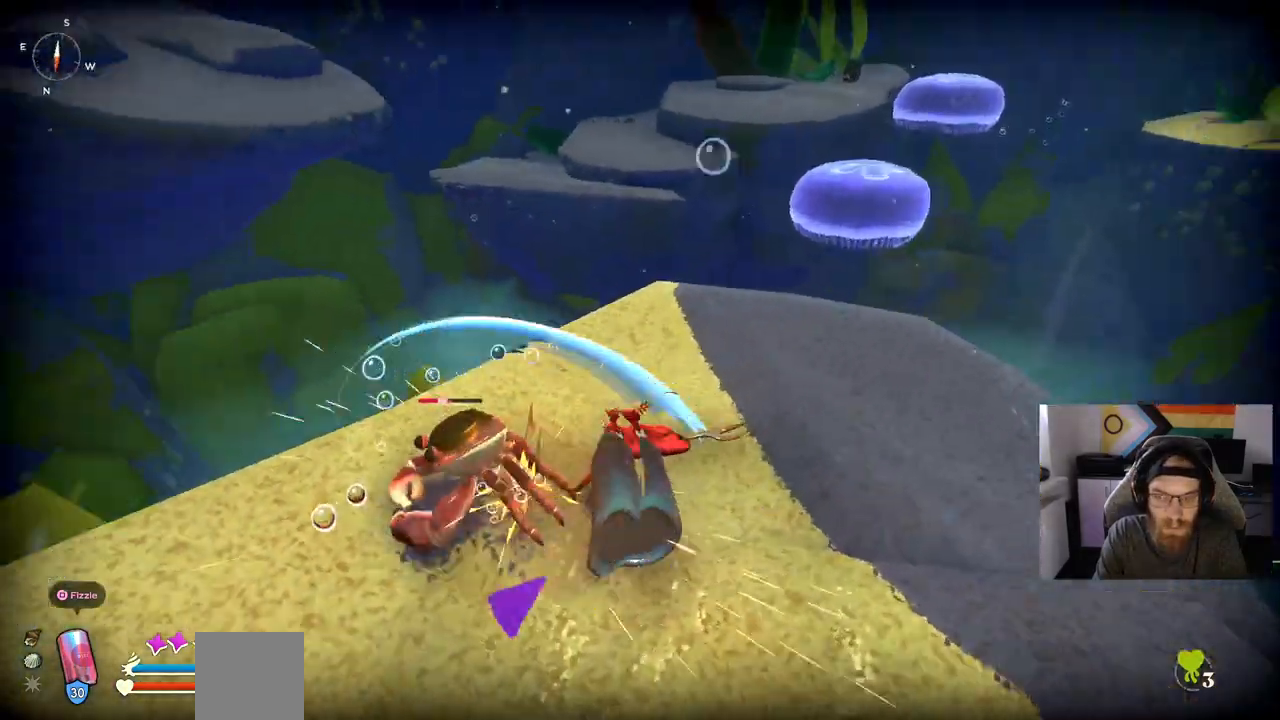
{"buttons": [], "left_stick": "up-left", "right_stick": "left", "events": [[117, "R1", "up"]]}
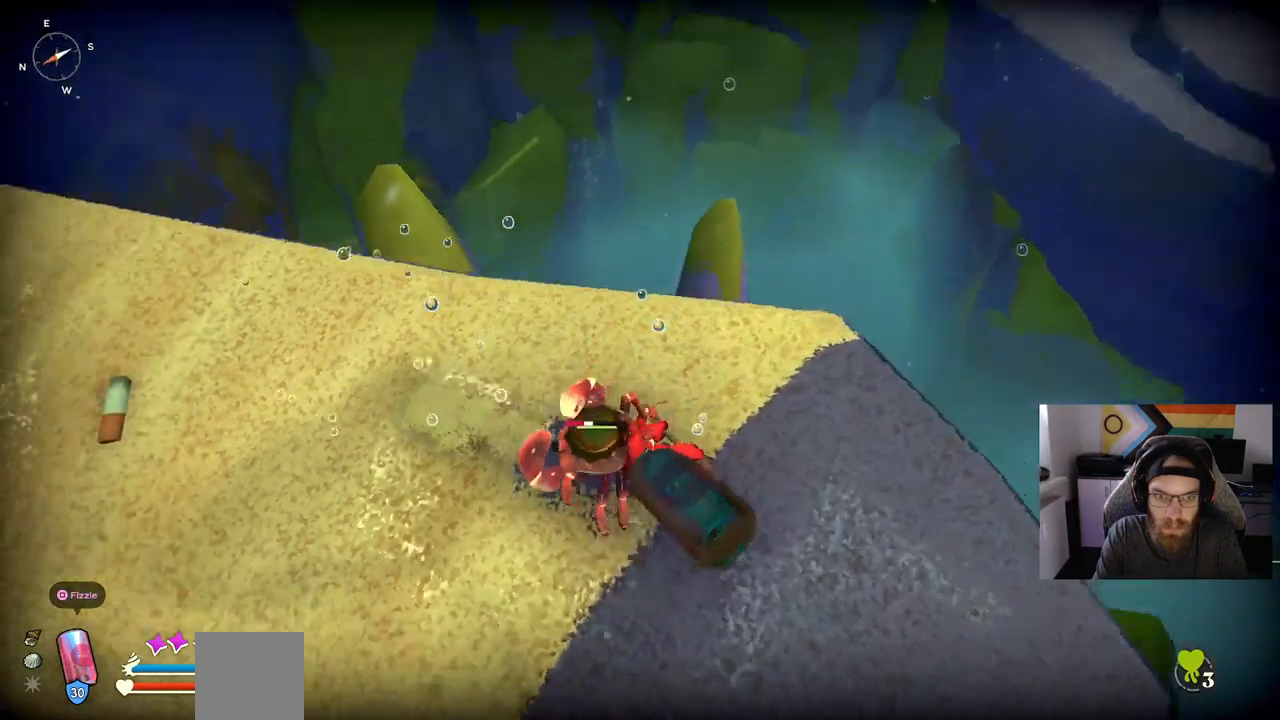
{"buttons": [], "left_stick": "up-left", "right_stick": "left", "events": [[167, "R1", "down"], [300, "R1", "up"]]}
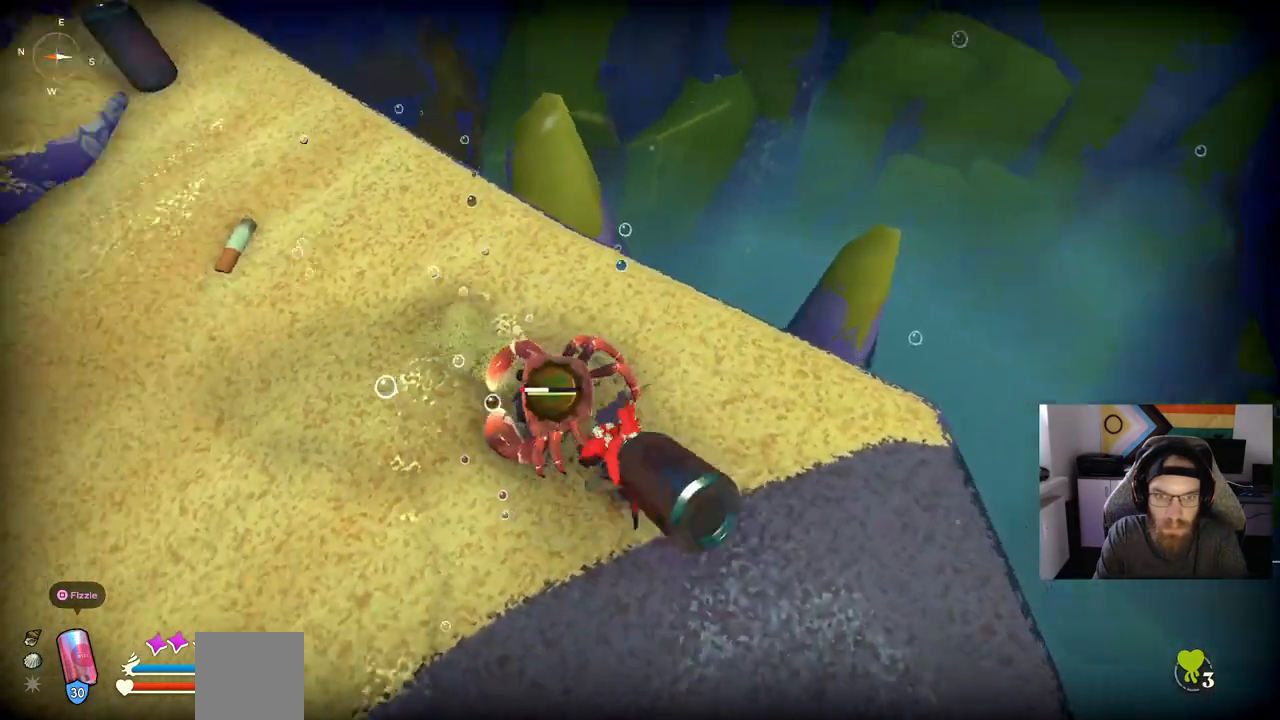
{"buttons": [], "left_stick": "center", "right_stick": "left", "events": [[317, "left_stick", "center"]]}
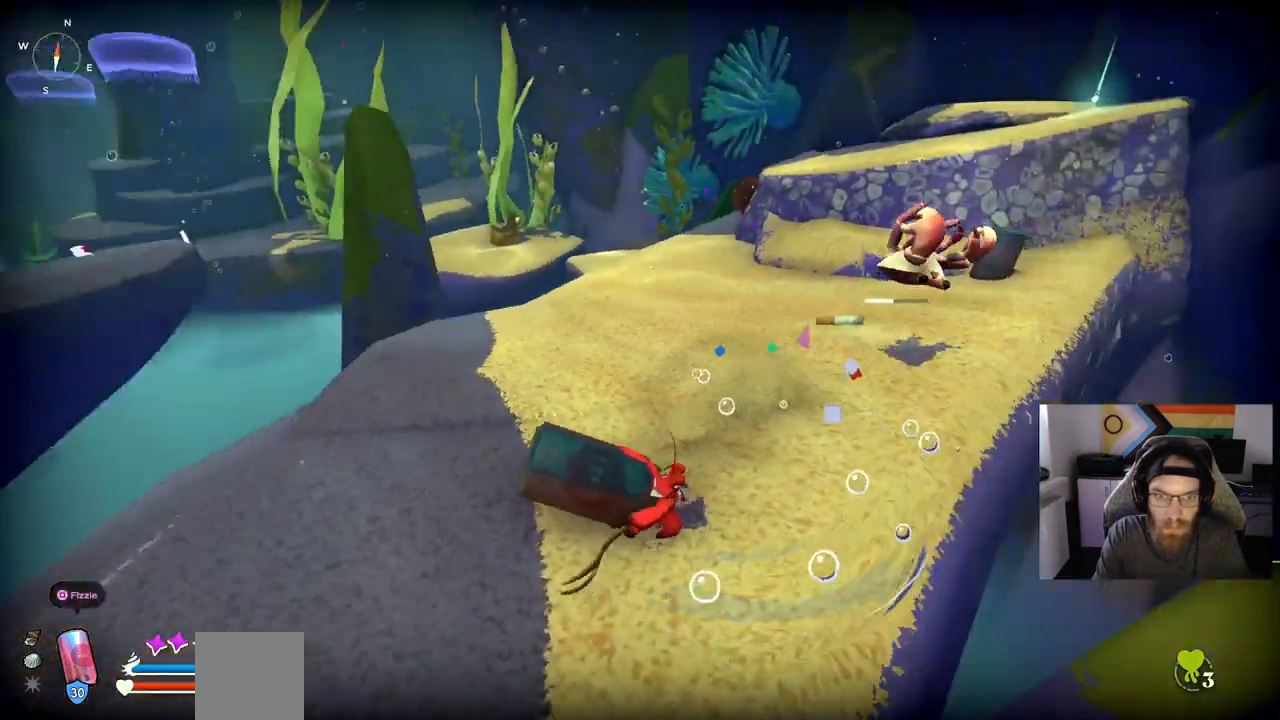
{"buttons": [], "left_stick": "up", "right_stick": "left", "events": [[283, "left_stick", "up"]]}